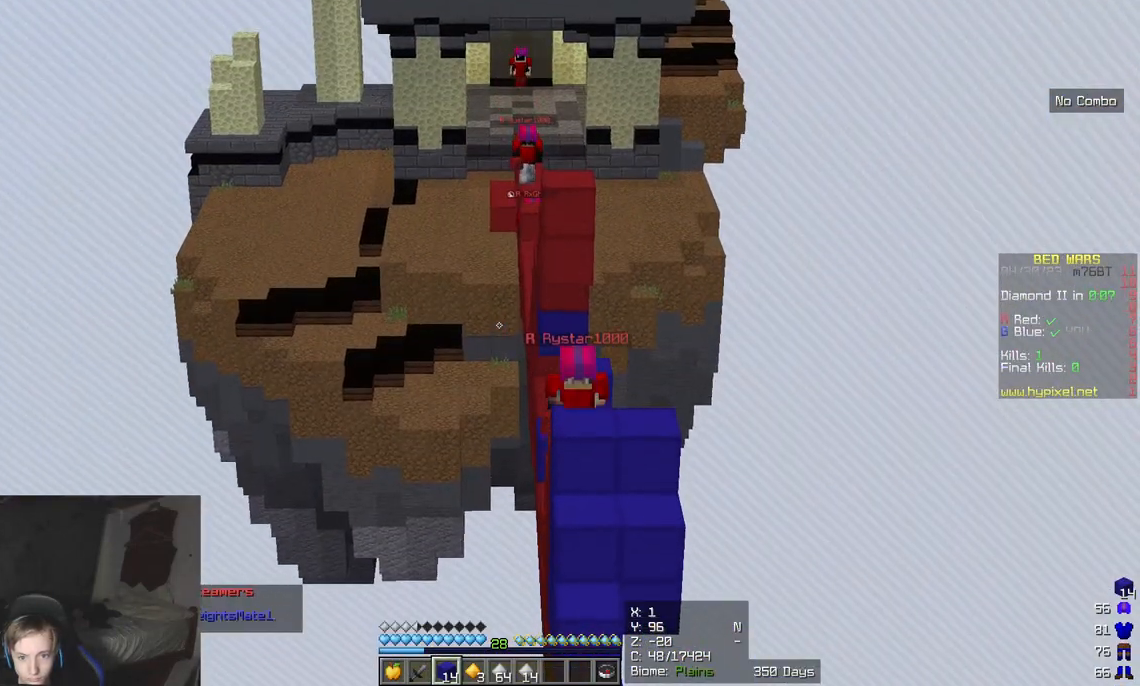
Gameplay with keyboard and mouse; each line is a JSON object with the keys and mouse buttons held at the frame after it. "events" lists presses ("down") and releases ("up") of "a", "d", "s", "w", "mouse_left" and "mouse_right" between this image and that frame as [ms after this image, input, new state], when the widget could be followed in between. "mouse_left", "mouse_right" = the "left", "right" buttons of the "mouse" list. No other keys are recorded. Fast repeated clicks can show as one long hold. Mouse movement is not recorded.
{"keys": [], "mouse": [], "events": []}
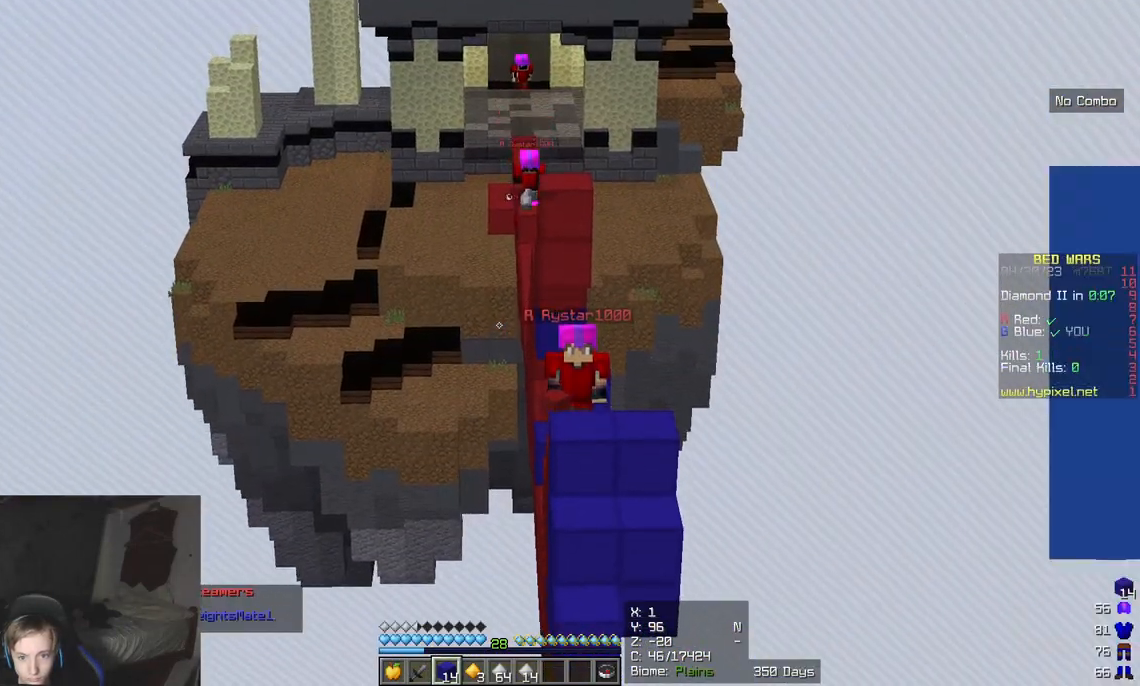
{"keys": [], "mouse": [], "events": []}
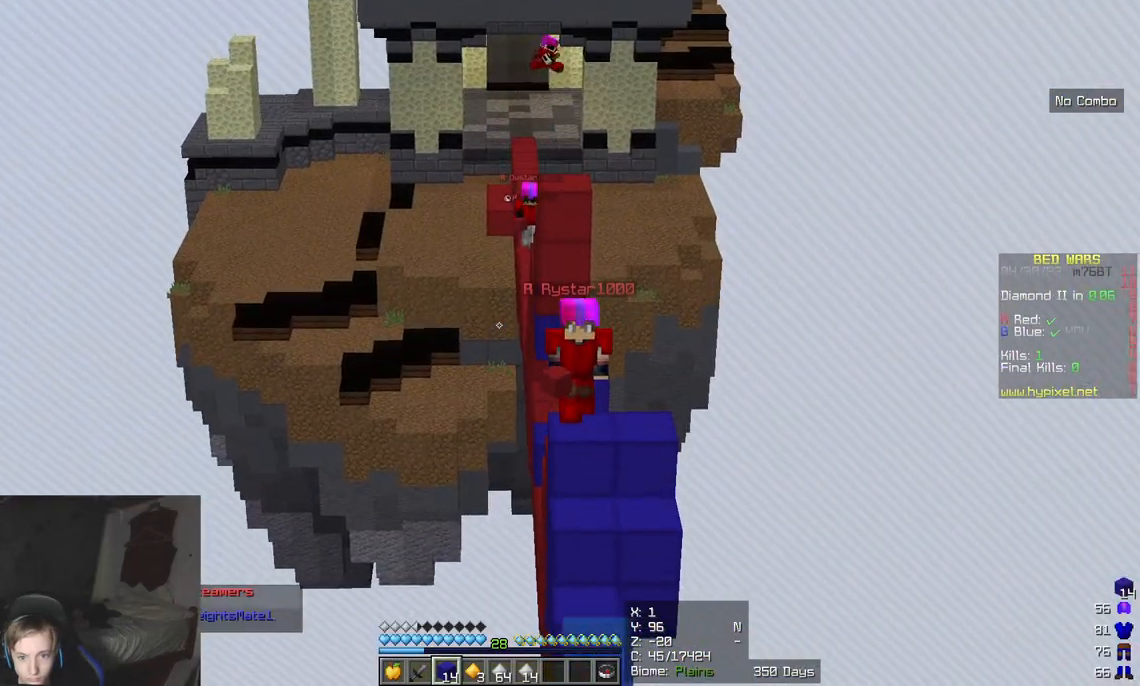
{"keys": [], "mouse": [], "events": [[133, "d", "down"], [333, "d", "up"]]}
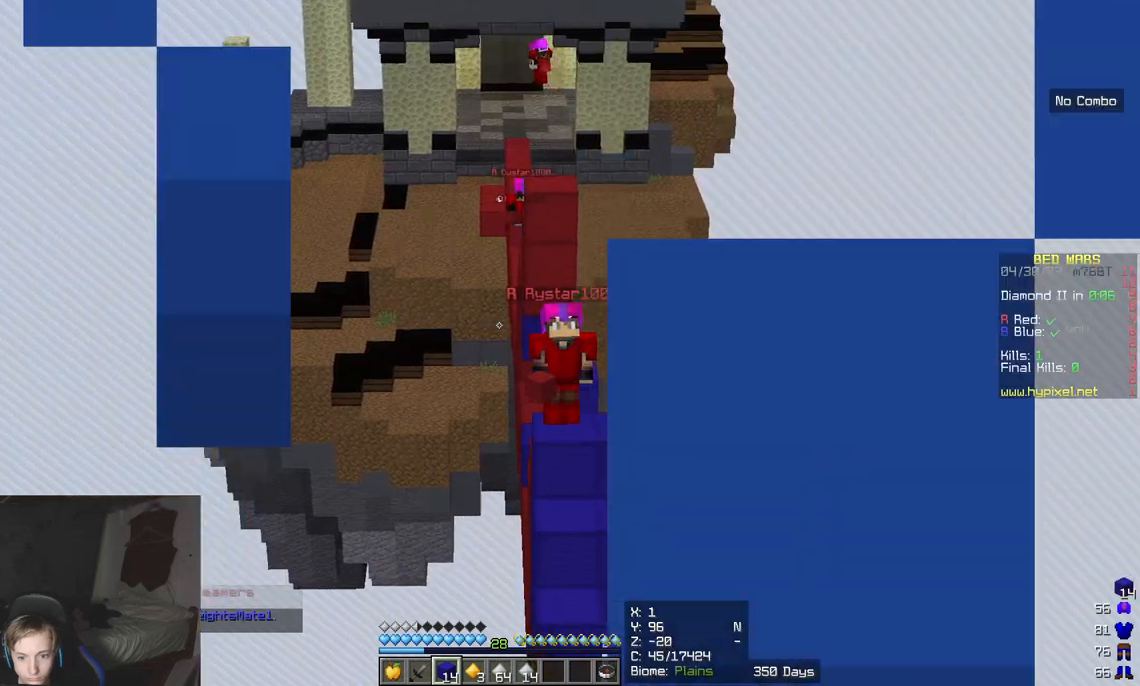
{"keys": [], "mouse": [], "events": [[33, "s", "down"], [267, "d", "down"], [400, "s", "up"], [500, "d", "up"]]}
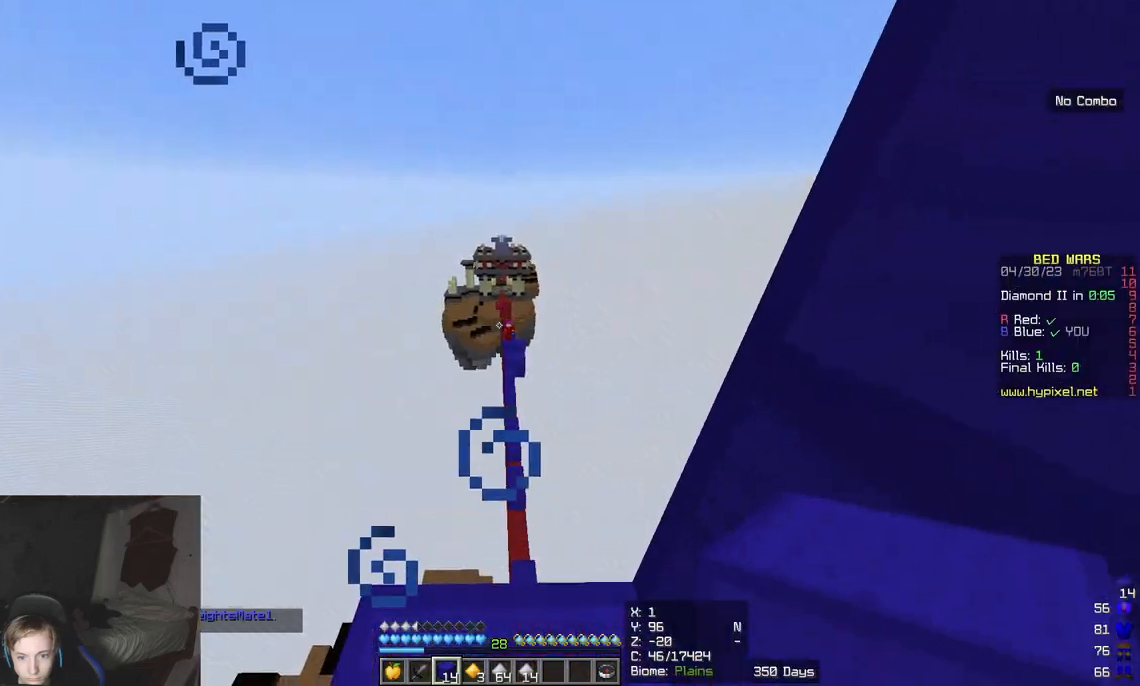
{"keys": ["s"], "mouse": [], "events": [[400, "s", "down"]]}
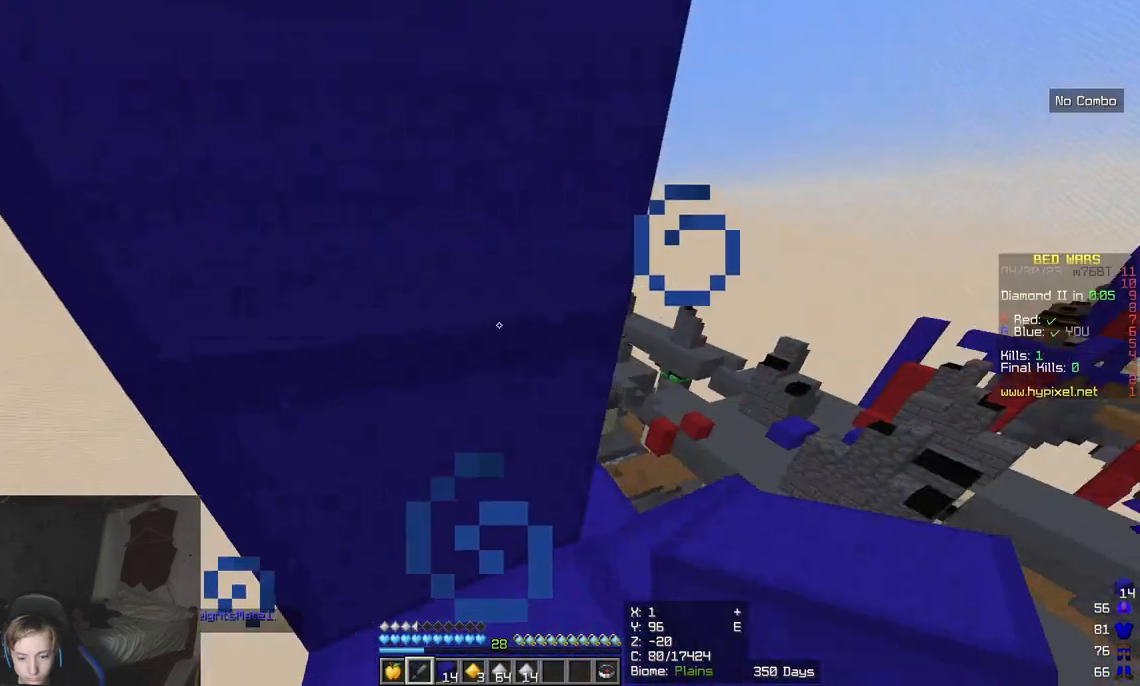
{"keys": ["d"], "mouse": [], "events": [[150, "d", "down"], [200, "s", "up"]]}
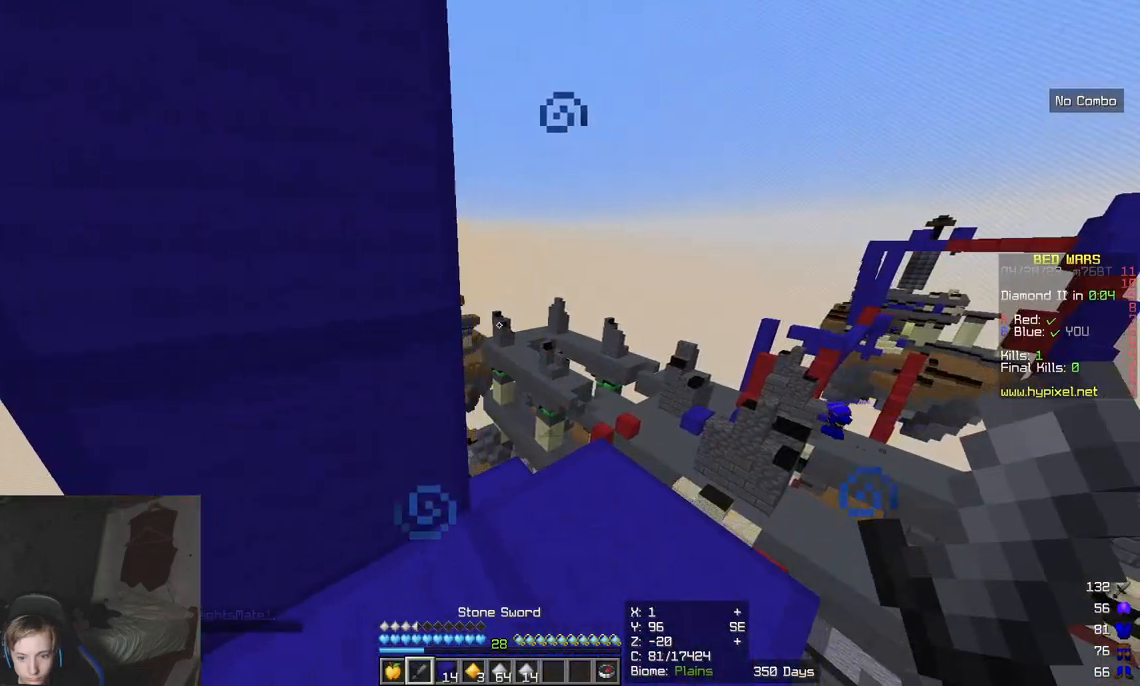
{"keys": ["w"], "mouse": [], "events": [[267, "d", "up"], [450, "w", "down"]]}
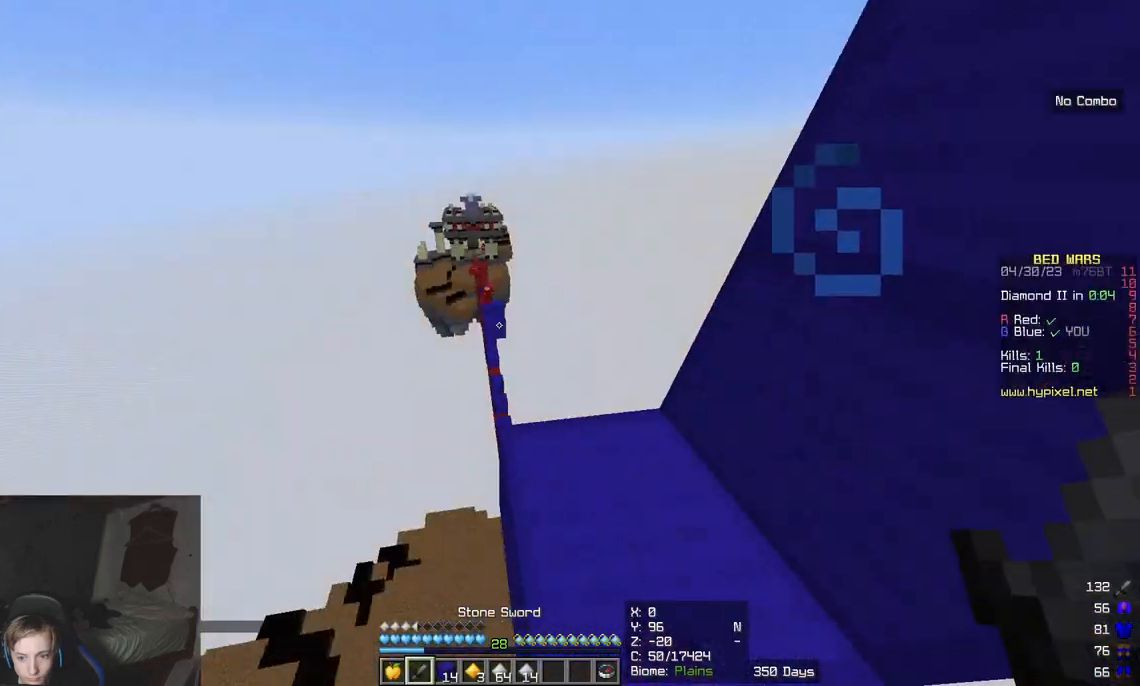
{"keys": [], "mouse": [], "events": [[133, "d", "down"], [167, "w", "up"], [483, "d", "up"]]}
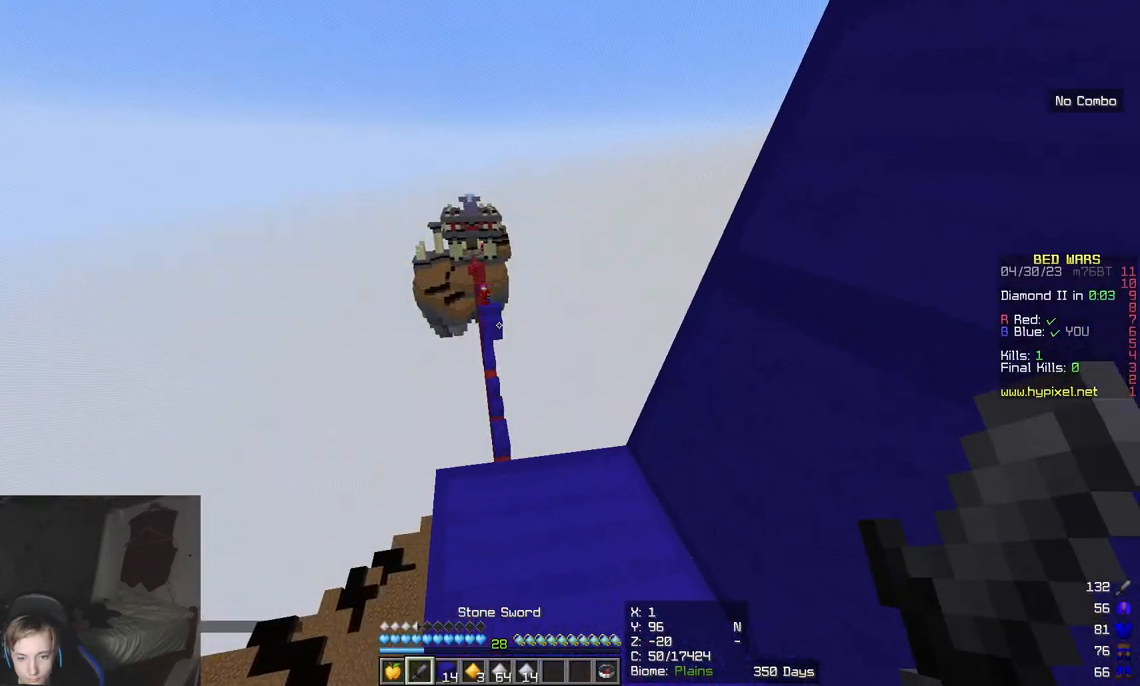
{"keys": ["d"], "mouse": [], "events": [[483, "d", "down"]]}
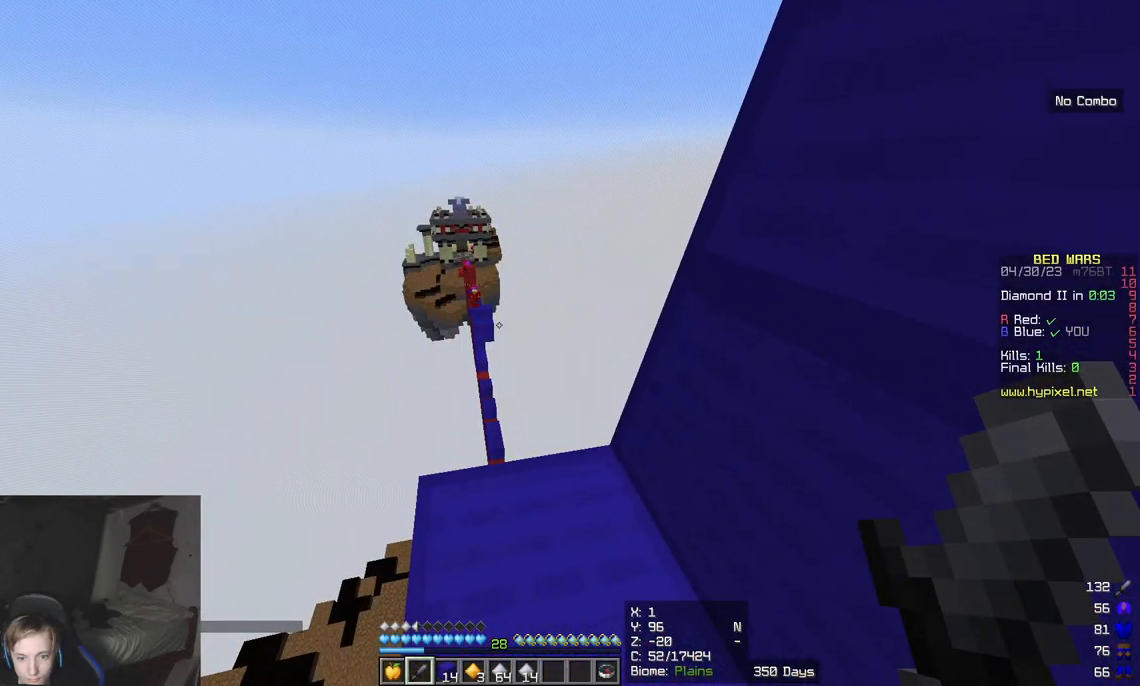
{"keys": ["s"], "mouse": [], "events": [[217, "s", "down"], [383, "d", "up"]]}
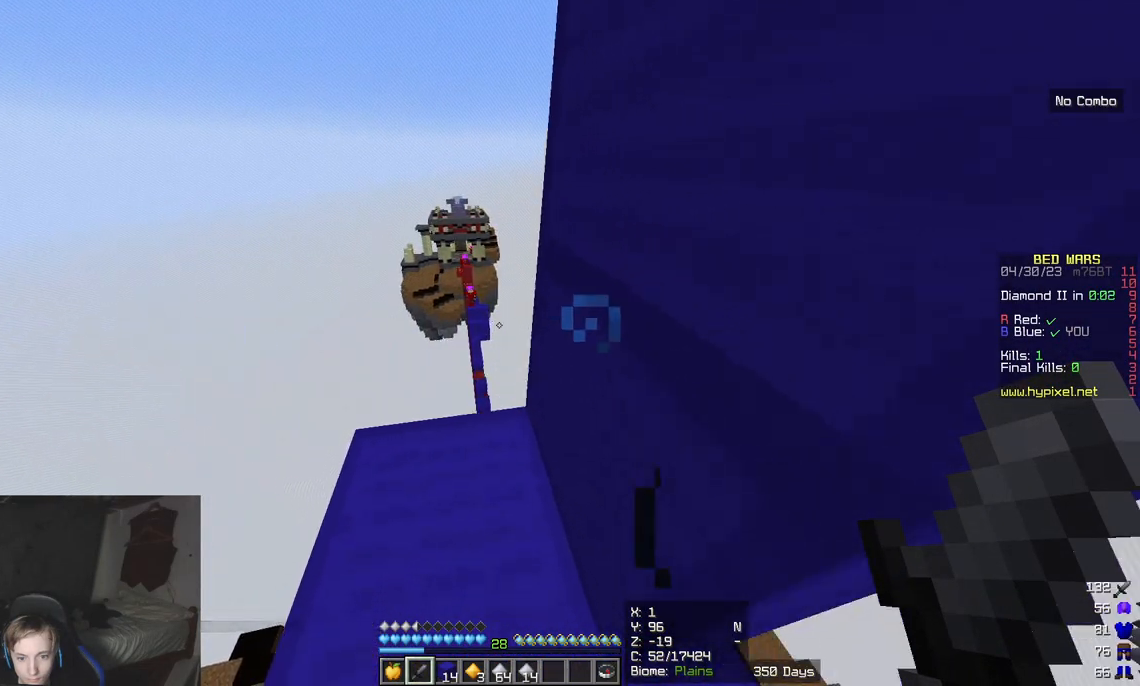
{"keys": [], "mouse": [], "events": [[250, "a", "down"], [333, "s", "up"], [500, "a", "up"]]}
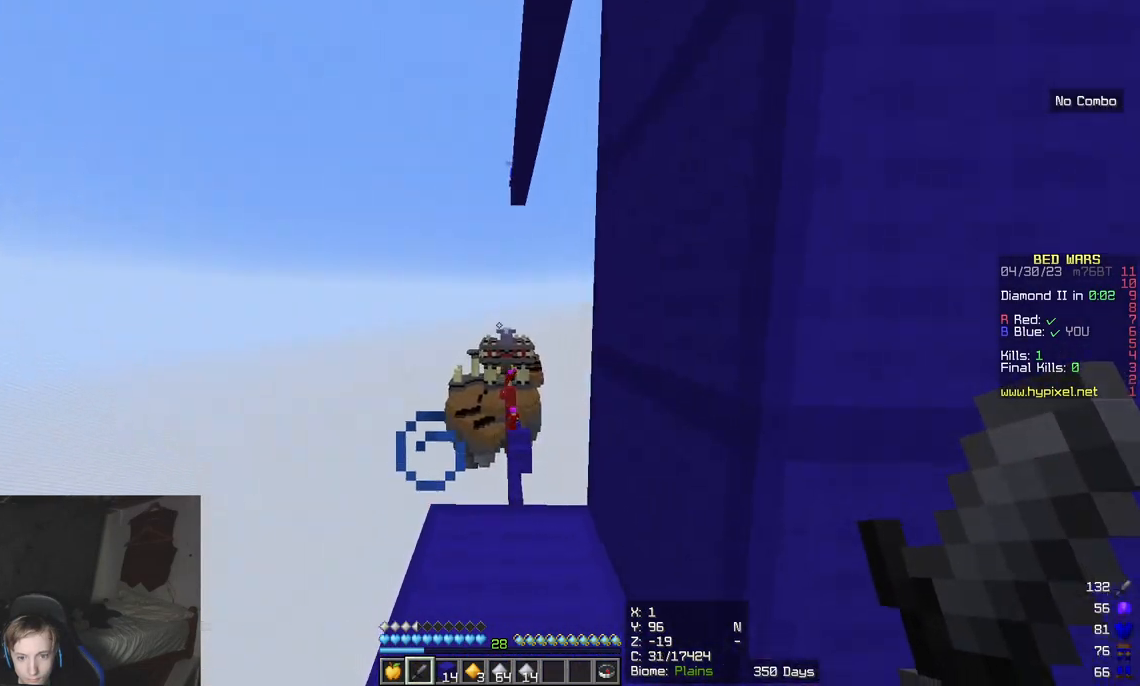
{"keys": ["a"], "mouse": [], "events": [[17, "w", "down"], [250, "d", "down"], [350, "w", "up"], [383, "d", "up"], [500, "a", "down"]]}
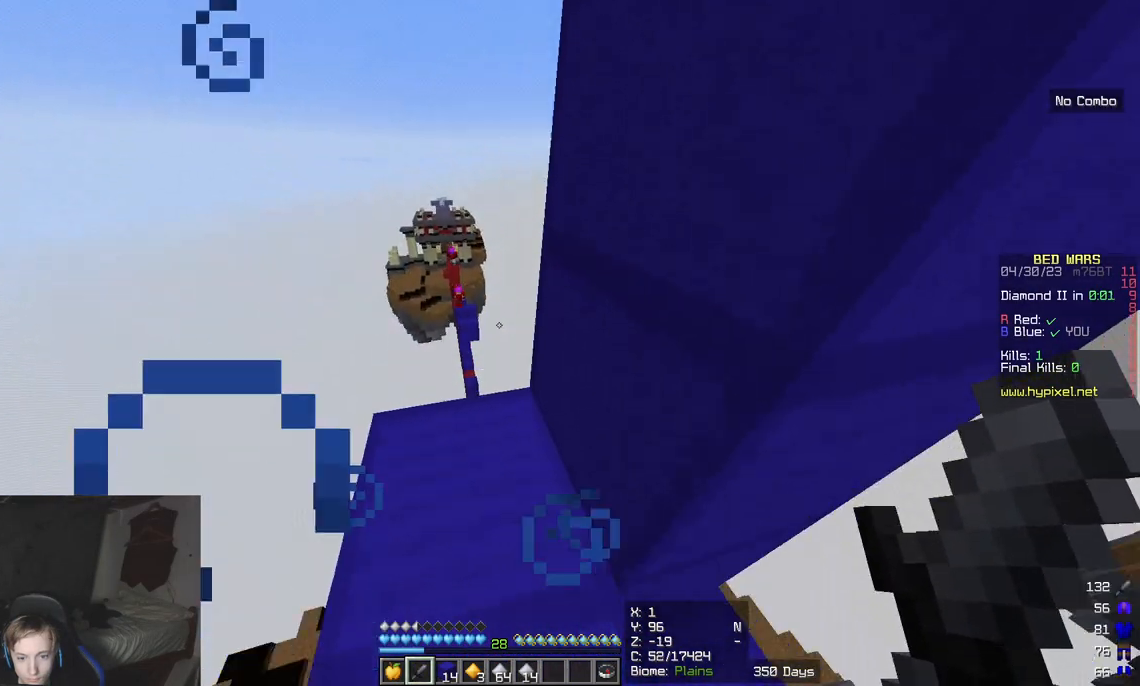
{"keys": [], "mouse": [], "events": [[33, "w", "down"], [100, "a", "up"], [317, "w", "up"]]}
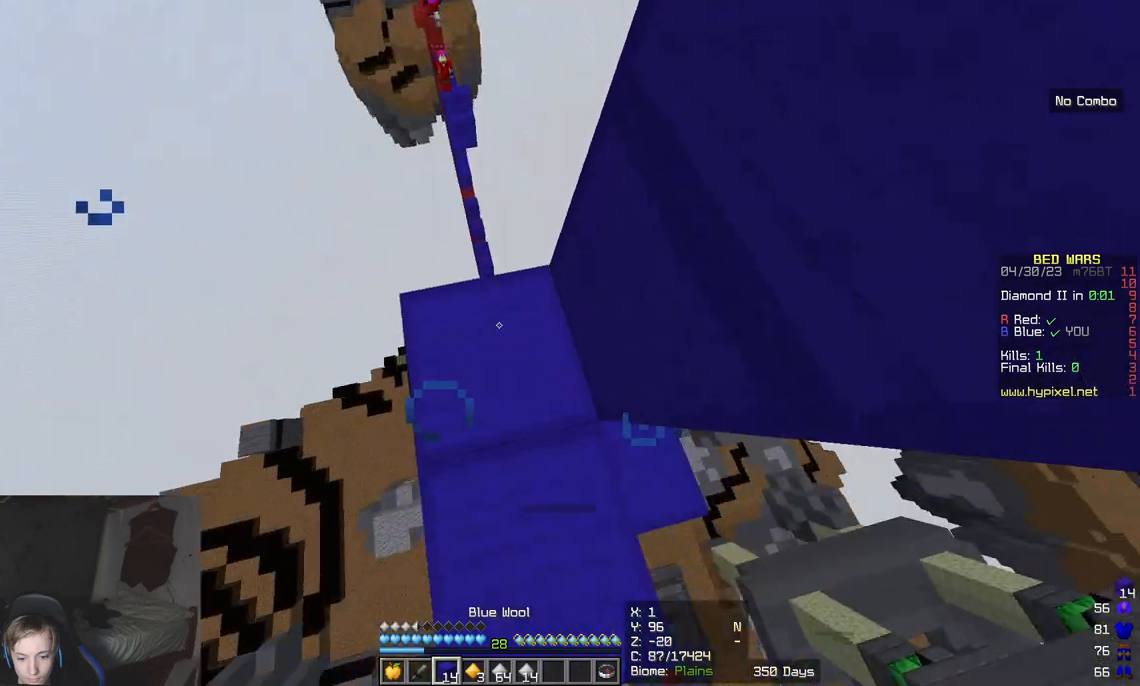
{"keys": [], "mouse": [], "events": [[217, "mouse_right", "down"], [350, "mouse_right", "up"]]}
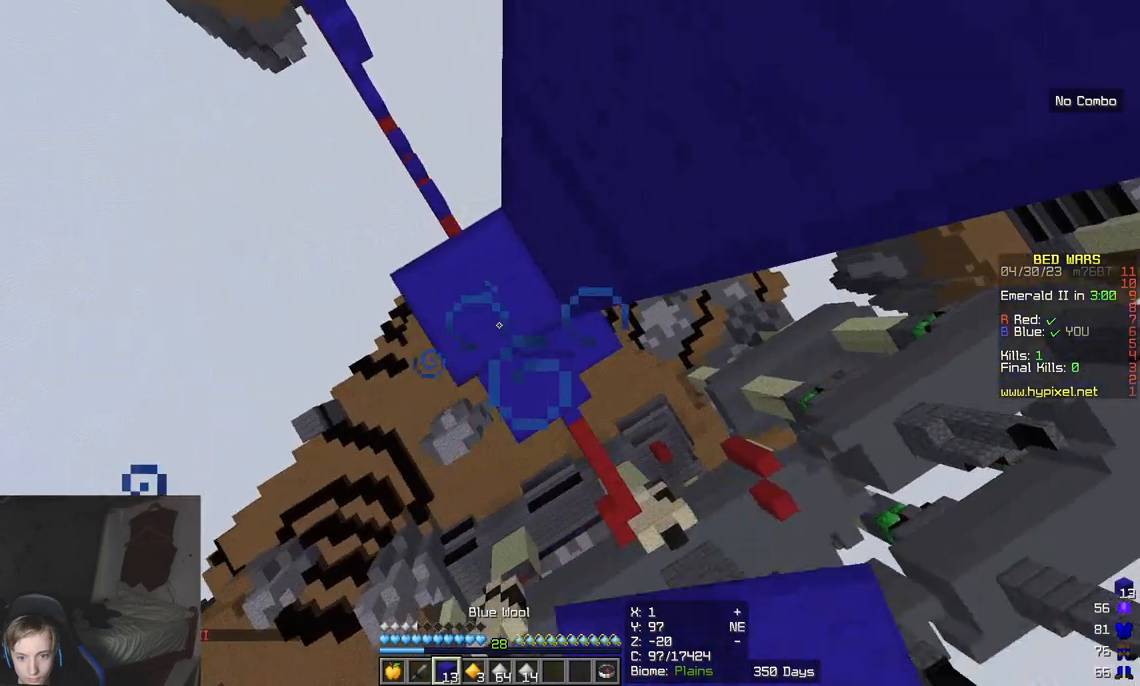
{"keys": [], "mouse": [], "events": [[167, "mouse_right", "down"], [300, "mouse_right", "up"]]}
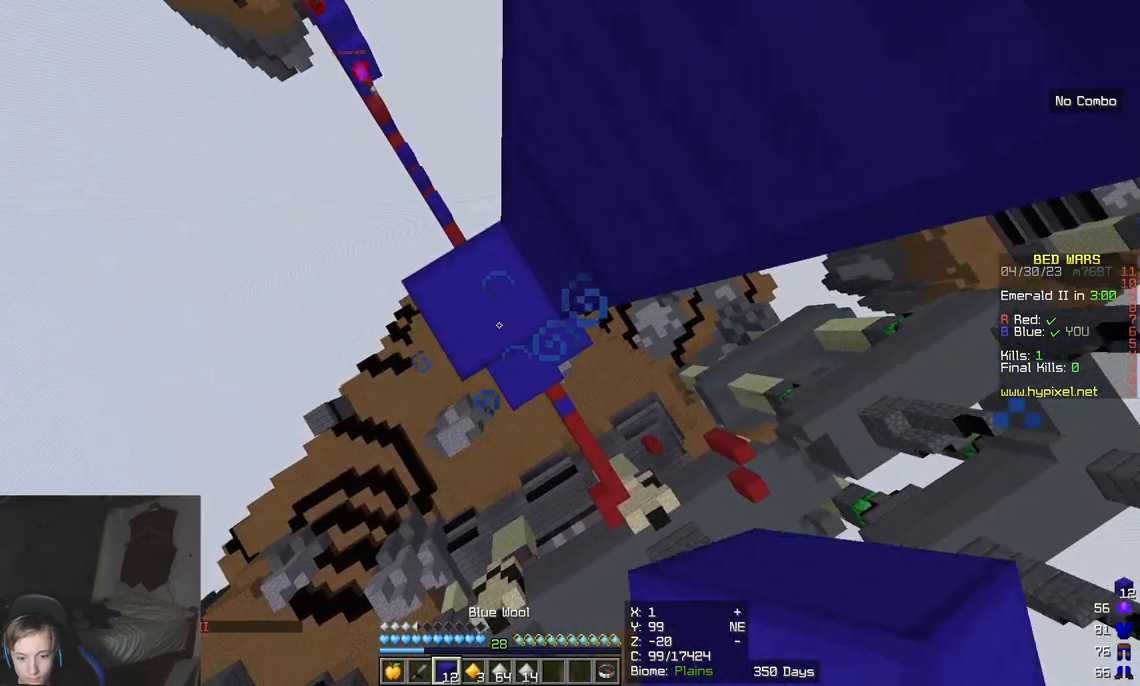
{"keys": [], "mouse": [], "events": [[150, "mouse_right", "down"], [283, "mouse_right", "up"]]}
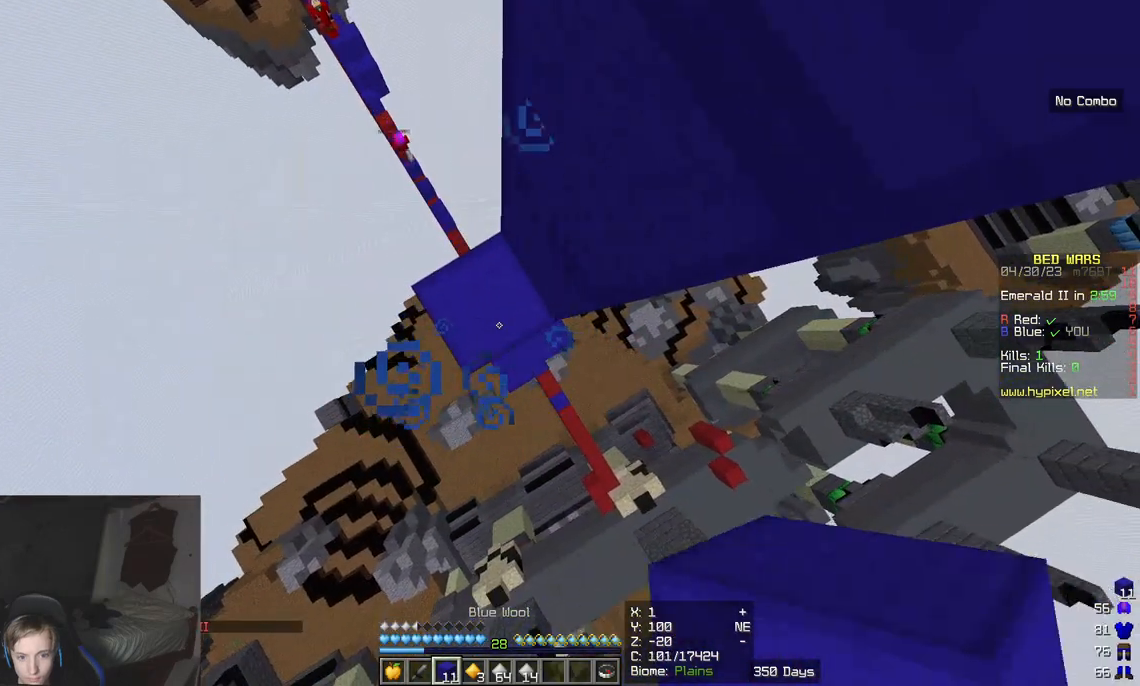
{"keys": [], "mouse": [], "events": [[117, "mouse_right", "down"], [283, "mouse_right", "up"]]}
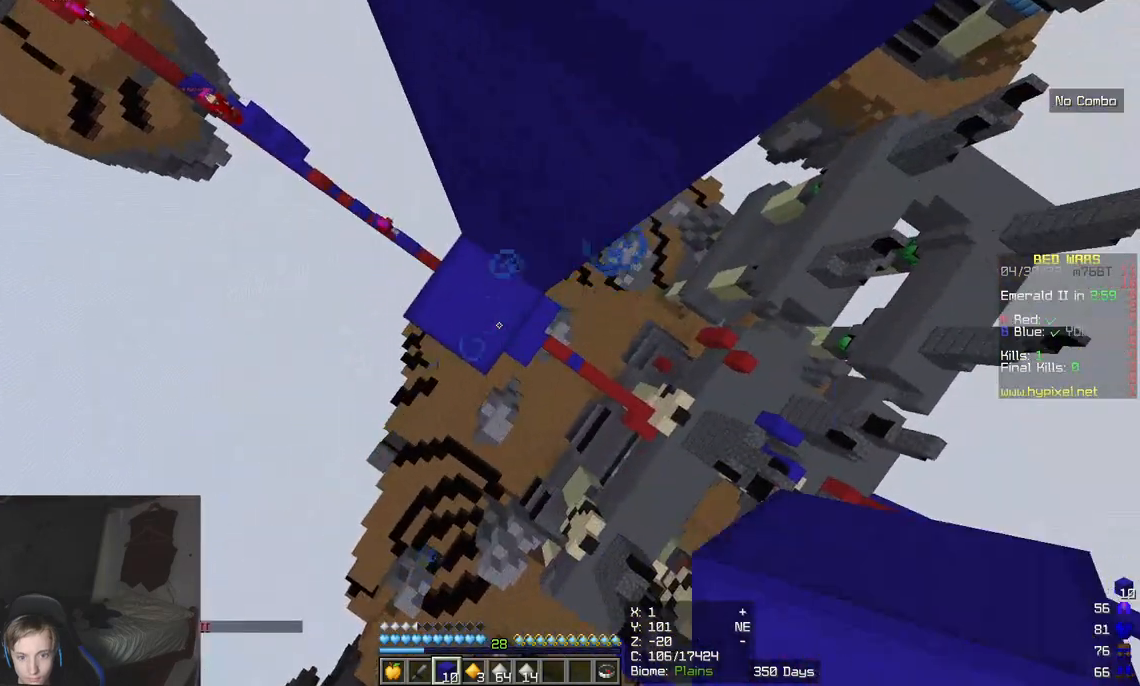
{"keys": [], "mouse": [], "events": [[100, "mouse_right", "down"], [267, "mouse_right", "up"]]}
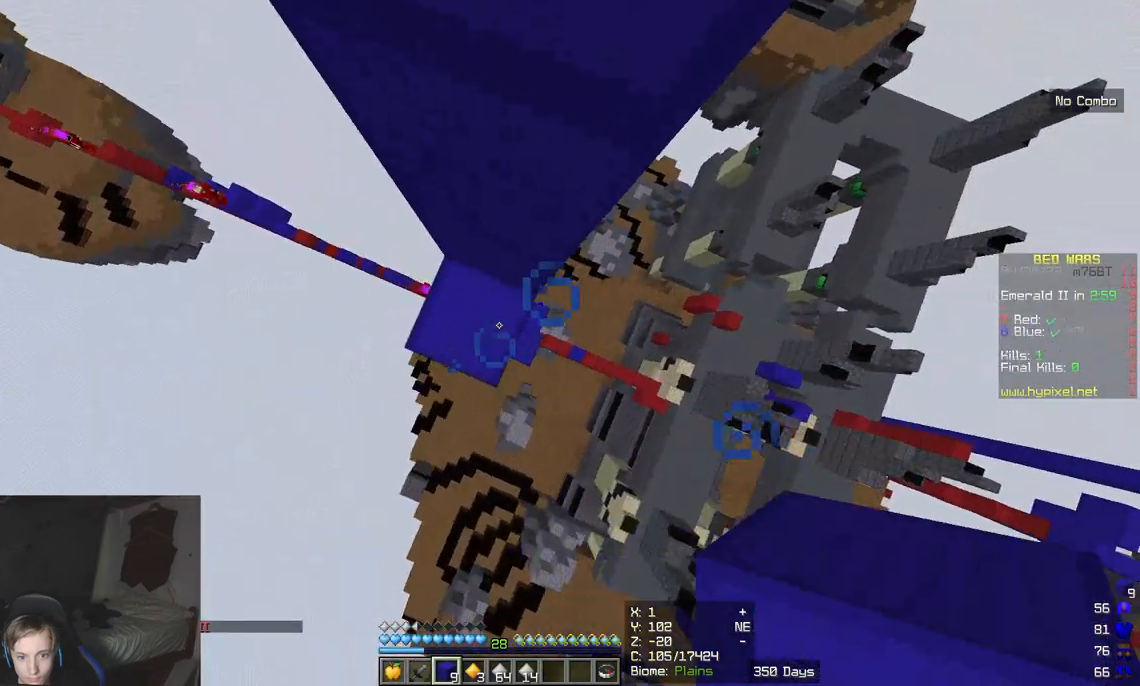
{"keys": [], "mouse": [], "events": [[67, "mouse_right", "down"], [217, "mouse_right", "up"]]}
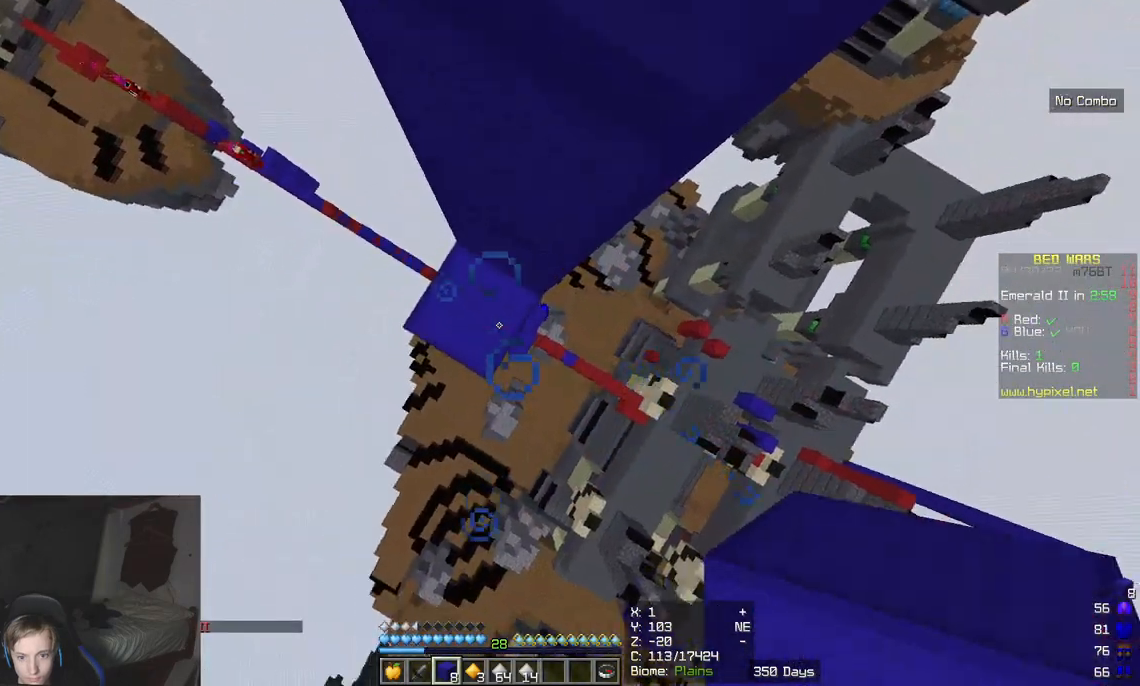
{"keys": [], "mouse": [], "events": [[33, "mouse_right", "down"], [200, "mouse_right", "up"]]}
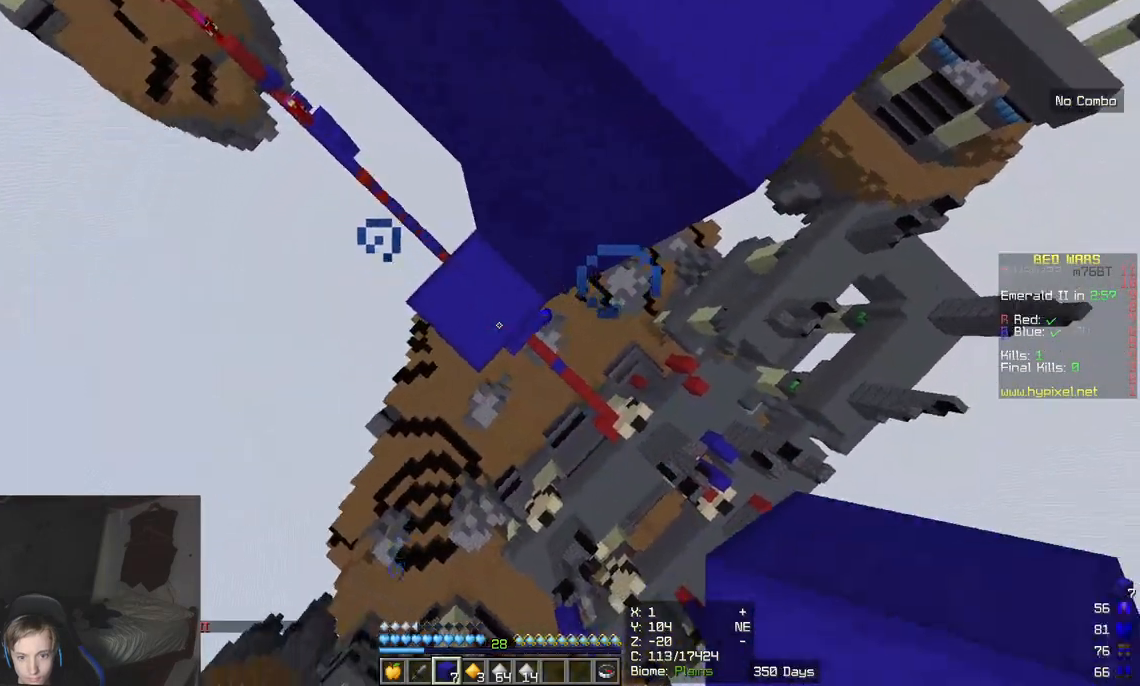
{"keys": ["w"], "mouse": [], "events": [[50, "mouse_right", "down"], [200, "mouse_right", "up"], [267, "w", "down"]]}
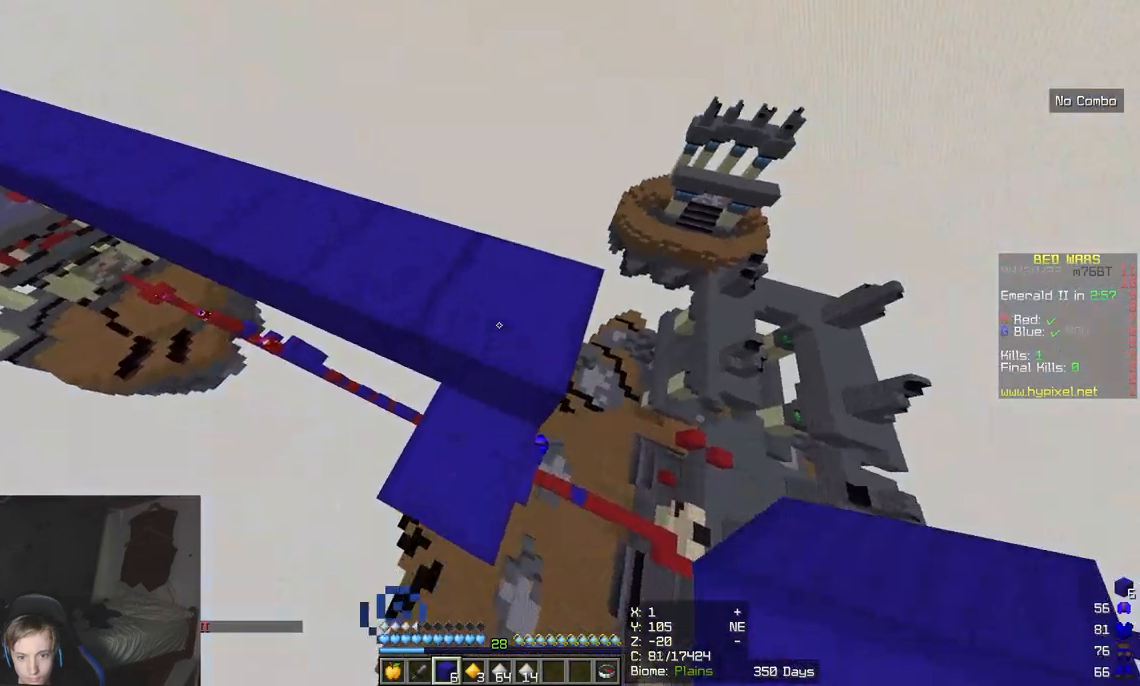
{"keys": ["d", "w"], "mouse": [], "events": [[483, "d", "down"]]}
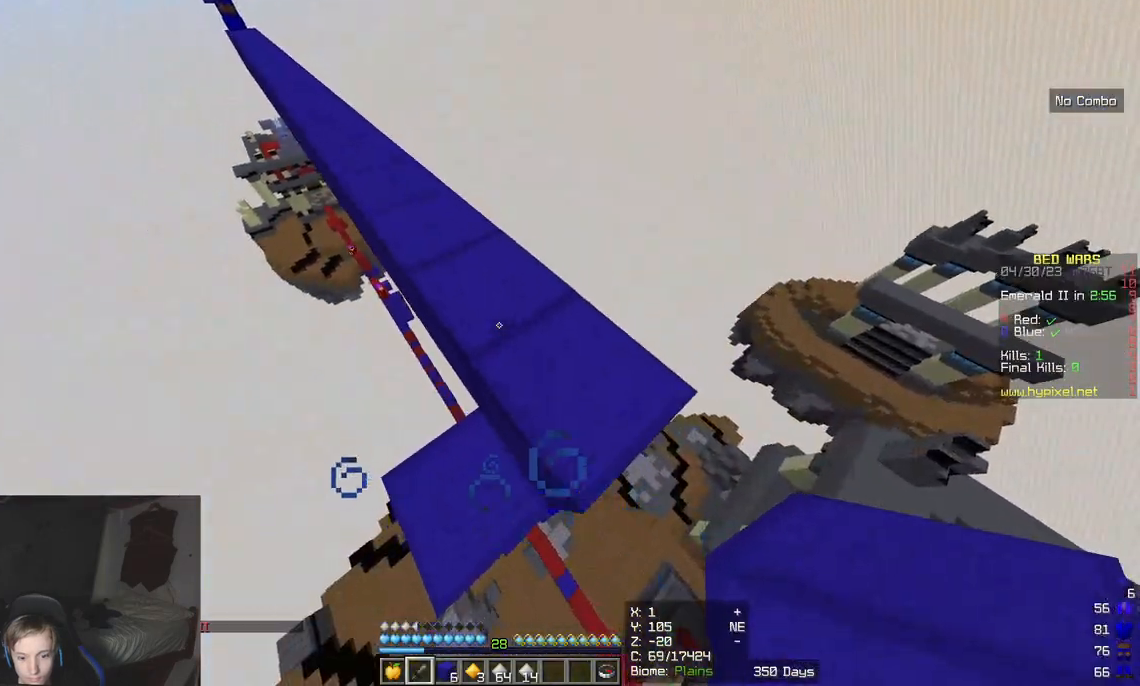
{"keys": ["d", "w"], "mouse": [], "events": []}
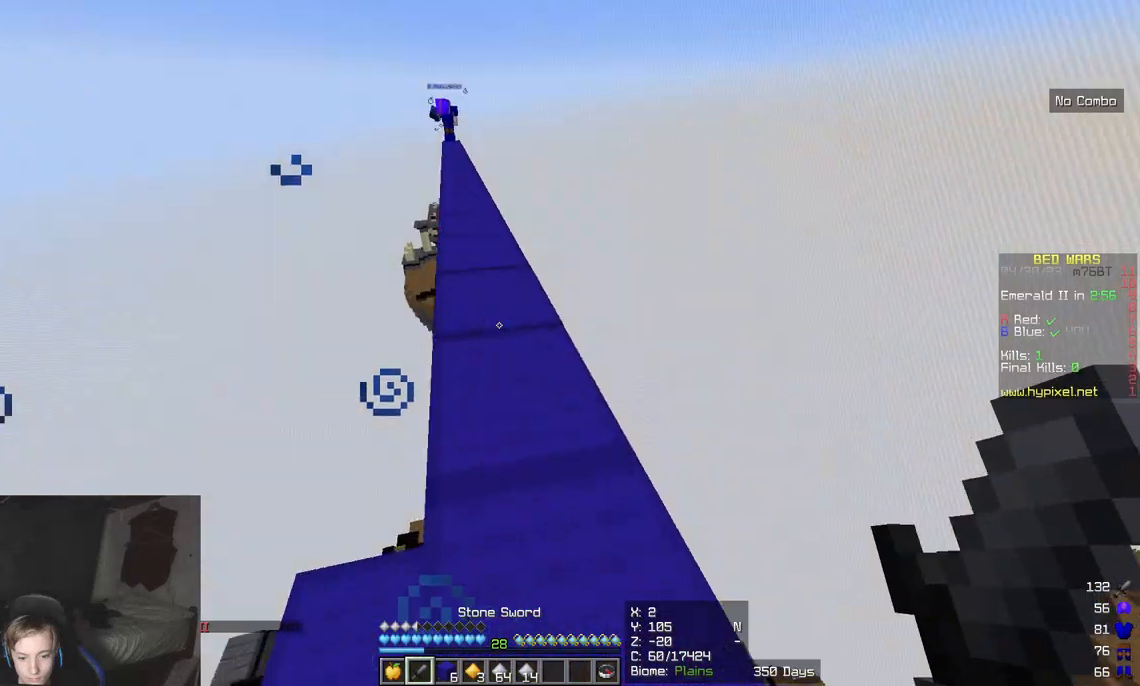
{"keys": ["w"], "mouse": [], "events": [[67, "d", "up"], [283, "d", "down"], [500, "d", "up"]]}
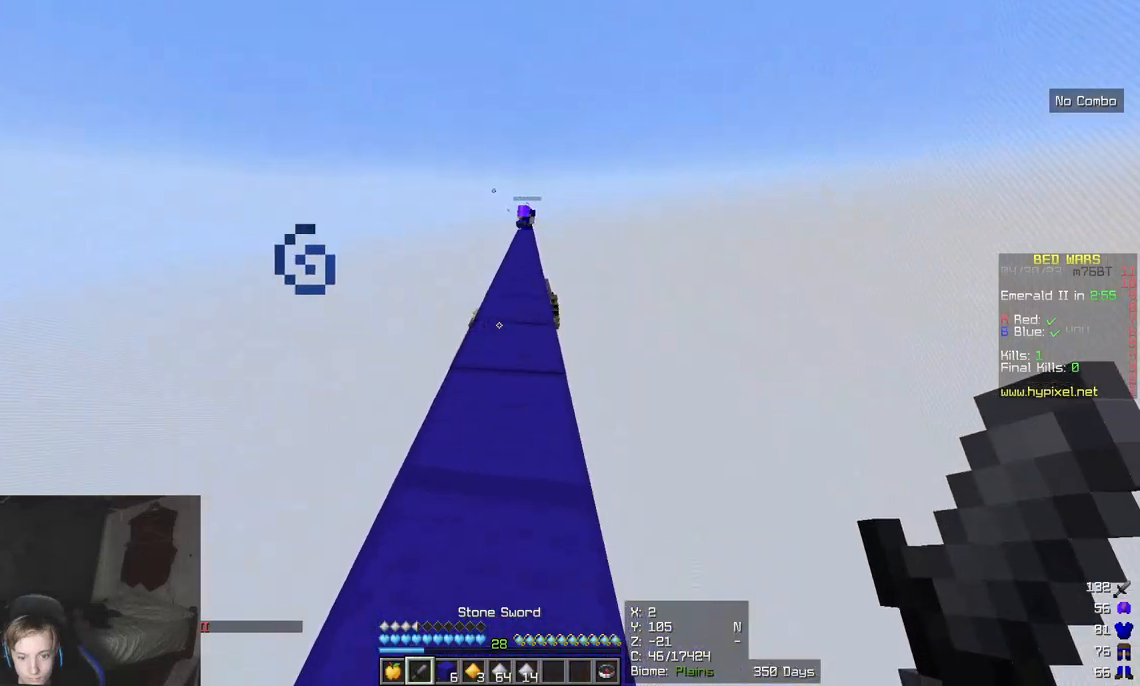
{"keys": ["w"], "mouse": [], "events": []}
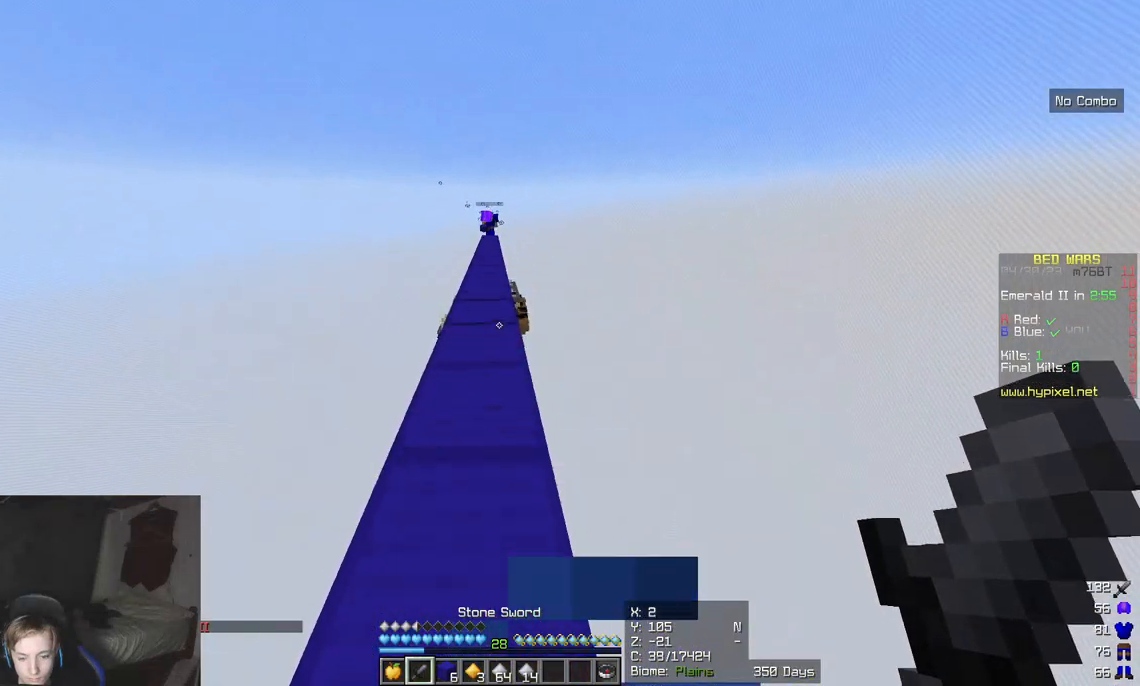
{"keys": ["w"], "mouse": [], "events": []}
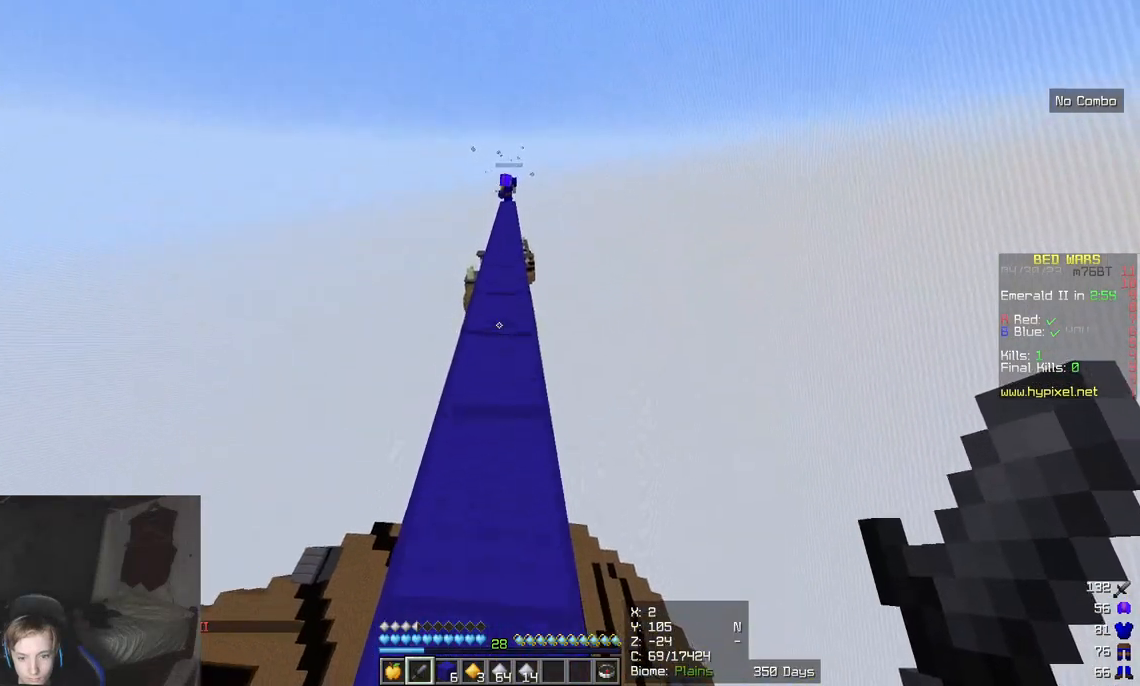
{"keys": ["w"], "mouse": [], "events": []}
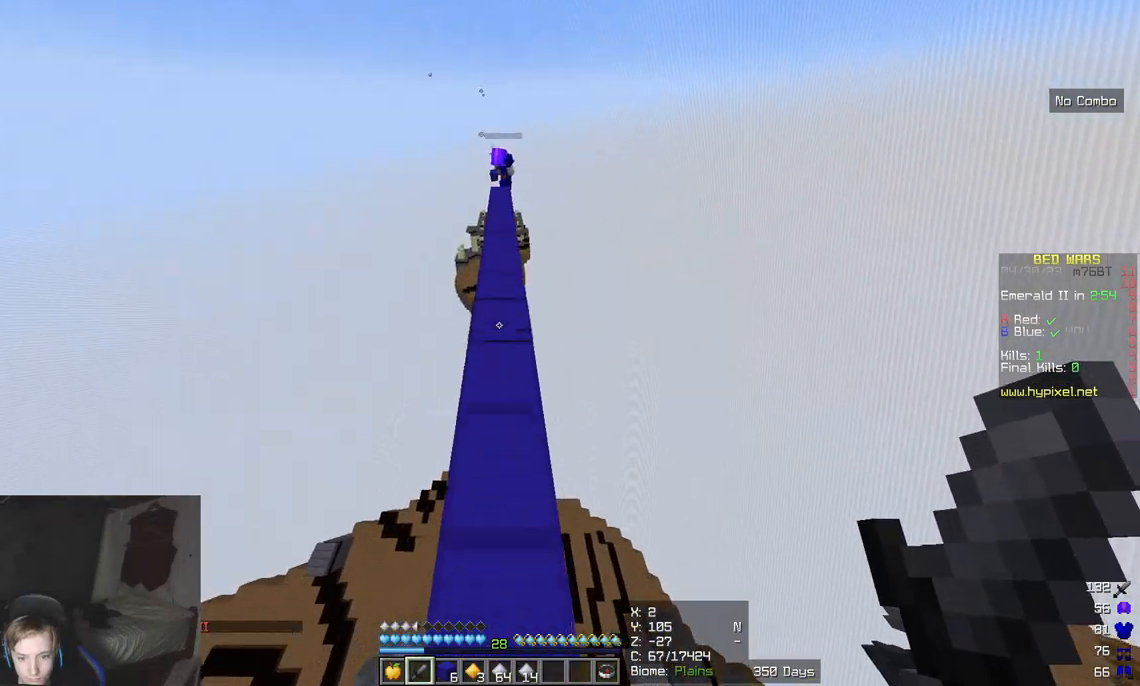
{"keys": ["w"], "mouse": [], "events": []}
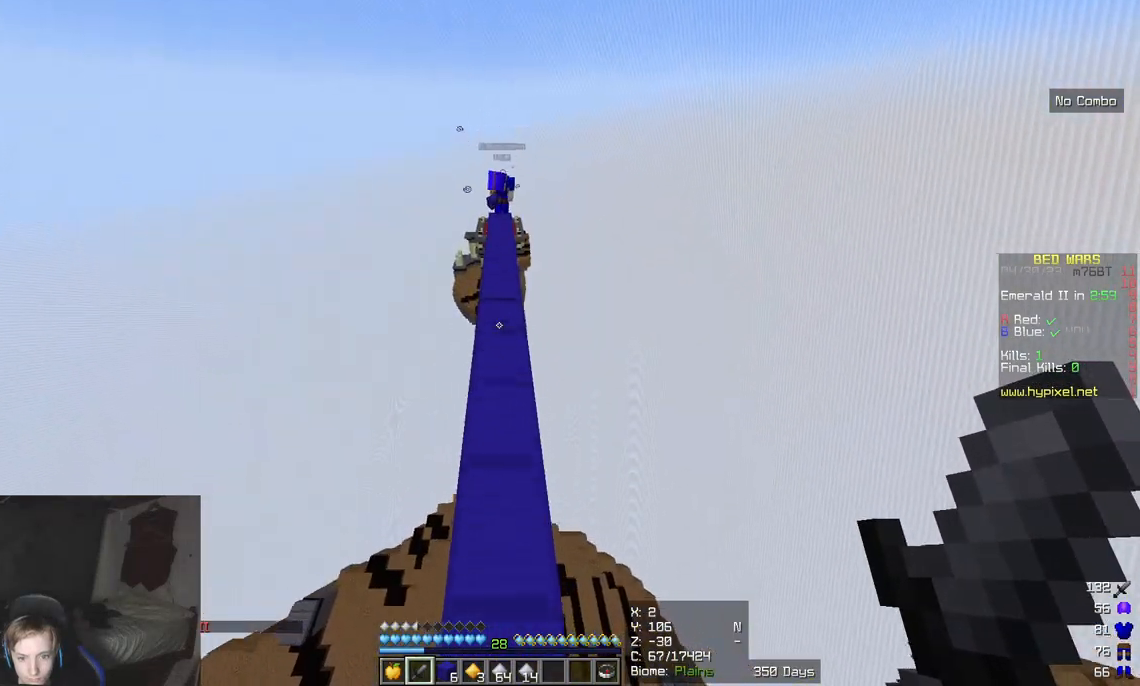
{"keys": ["w"], "mouse": [], "events": []}